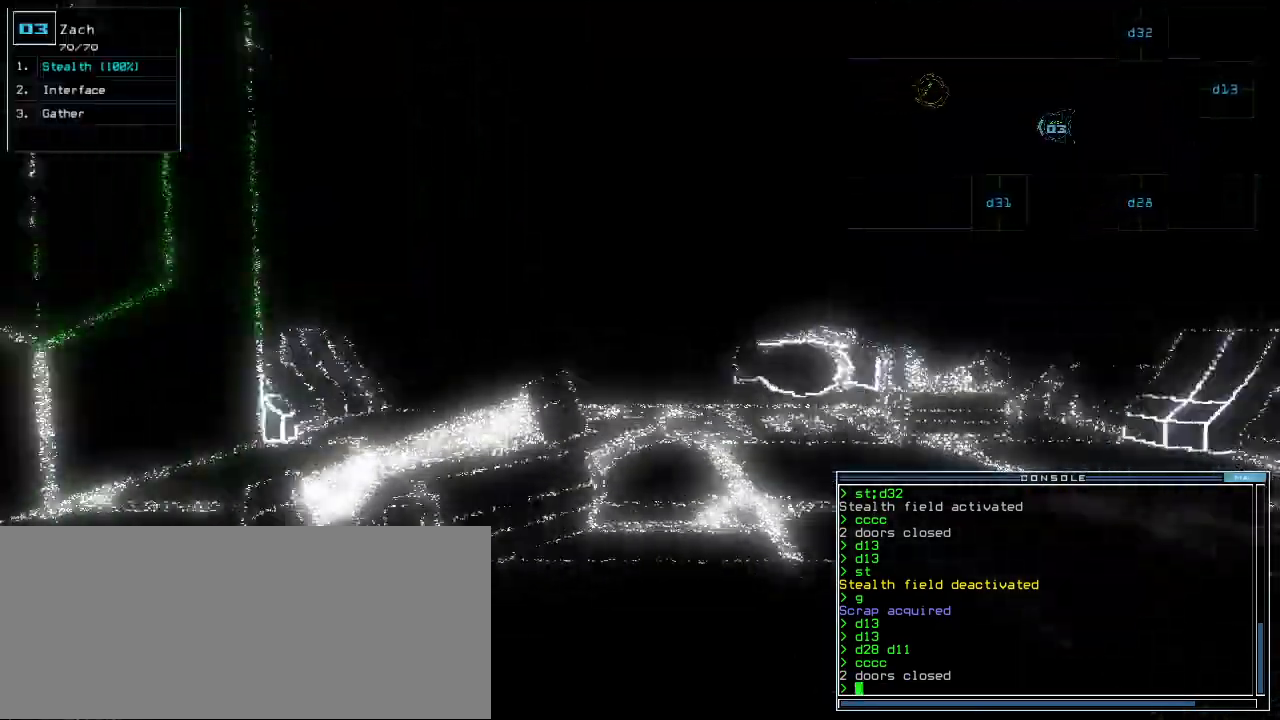
Gameplay with keyboard; each line is a JSON object with the keys held at the frame after it. "events" lists presses ("down") and releases ("up") of ".", "0", "1", "2", "3", "4", "5", "6", "7", "8", "9", "a", "b", "backspace", "c", "caps_lock", "comma", "ctrl_l", "ctrl_r", "d", "down", "e", "equals", "escape", "f", "f1", "g", "h", "i", "j", "k", "l", "left", "m", "minus", "n", "o", "p", "q", "quote", "r", "return", "right", "s", "semicolon", "shift_l", "shift_r", "space", "t", "tab", "tilde", "u", "up", "v", "w", "x", "y" and "z" between this image and that frame as [ms after this image, input, new state], when the widget could be followed in between. No other keys are recorded. Mouse input is not recorded.
{"keys": ["a", "up"], "events": [[180, "d", "down"], [220, "d", "up"], [280, "d", "down"], [360, "space", "down"], [380, "d", "up"], [420, "a", "down"], [500, "space", "up"]]}
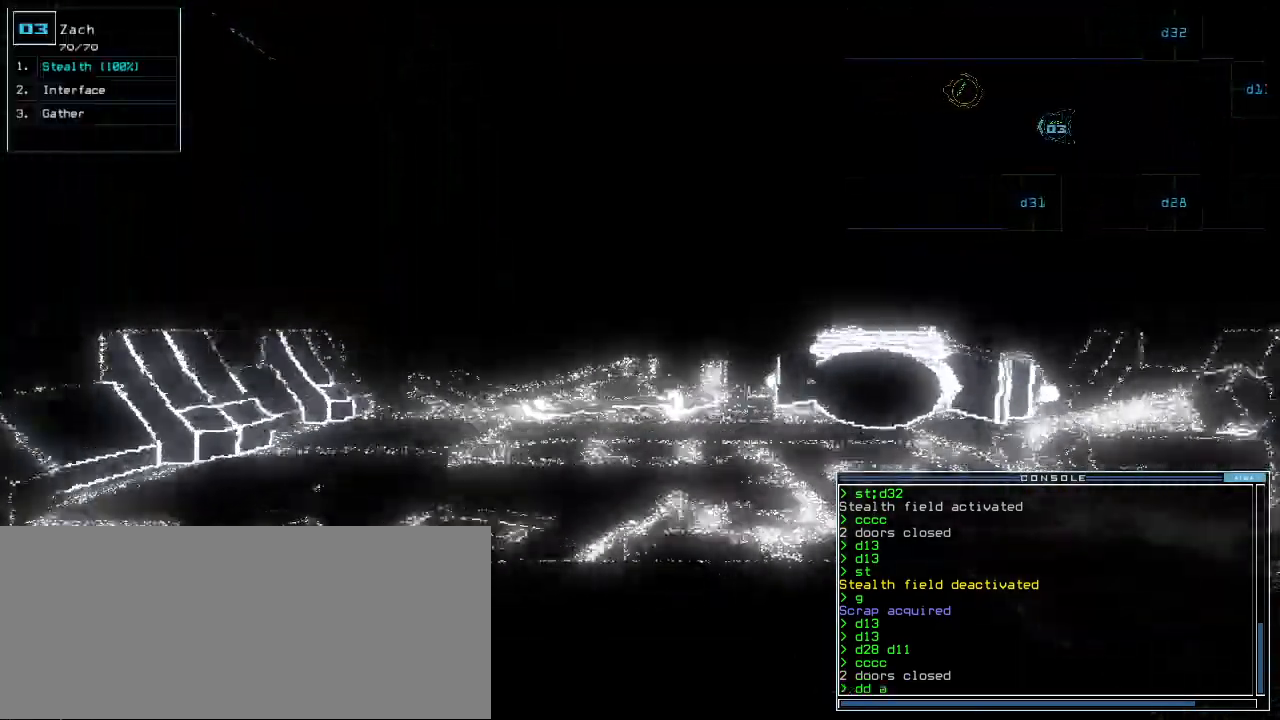
{"keys": ["up"], "events": [[20, "a", "up"], [120, "2", "down"], [160, "return", "down"], [200, "2", "up"], [260, "return", "up"], [400, "left", "down"], [460, "left", "up"]]}
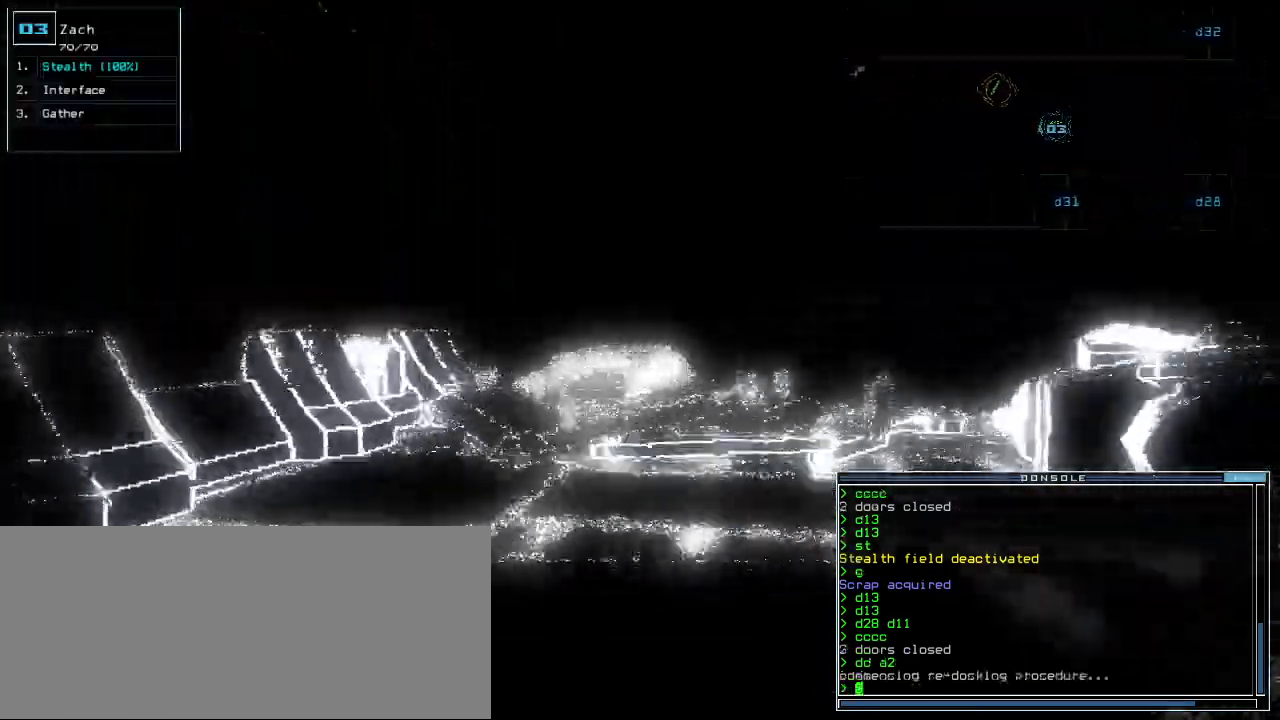
{"keys": ["up"], "events": [[160, "right", "down"], [220, "right", "up"]]}
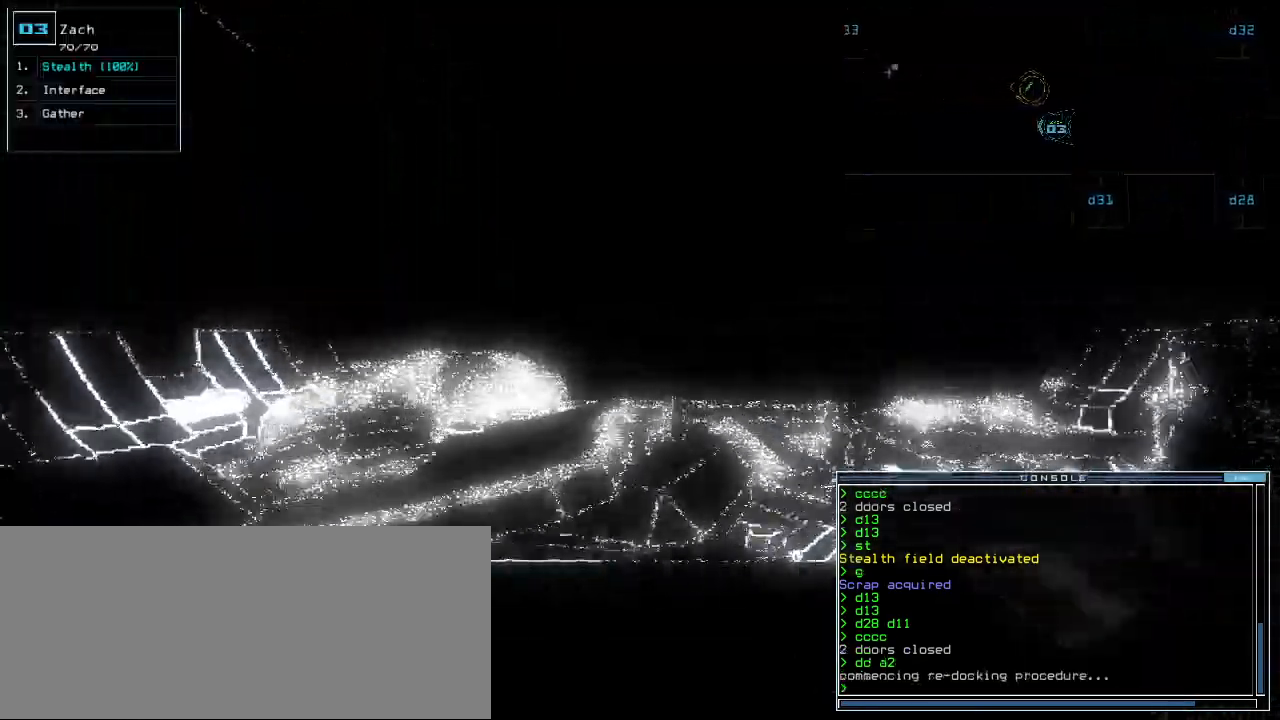
{"keys": ["up"], "events": []}
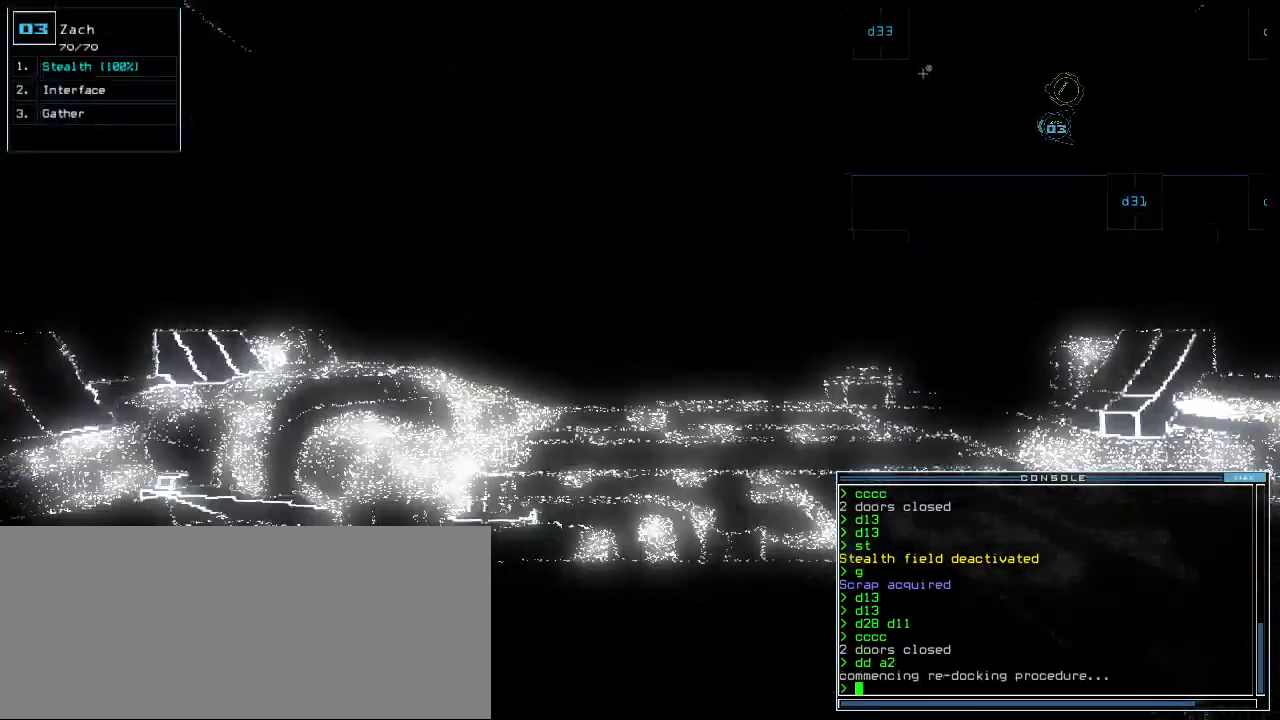
{"keys": ["up"], "events": [[240, "3", "down"], [340, "3", "up"]]}
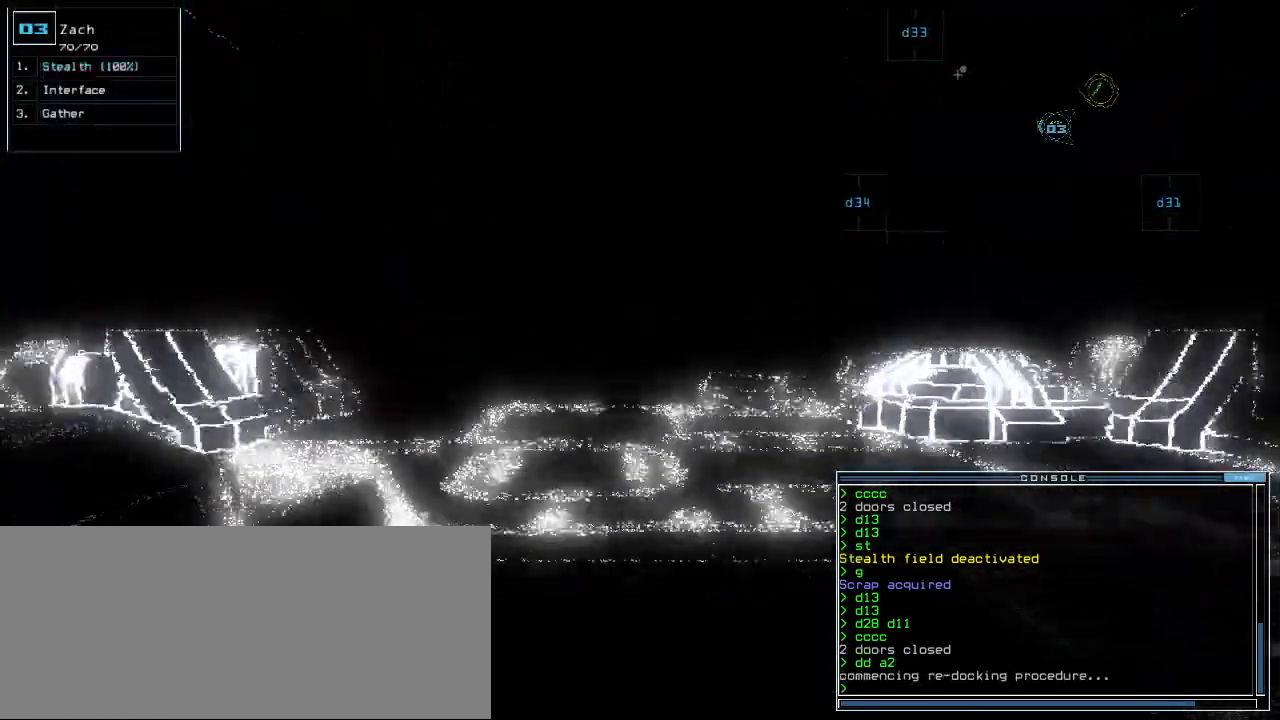
{"keys": ["up"], "events": []}